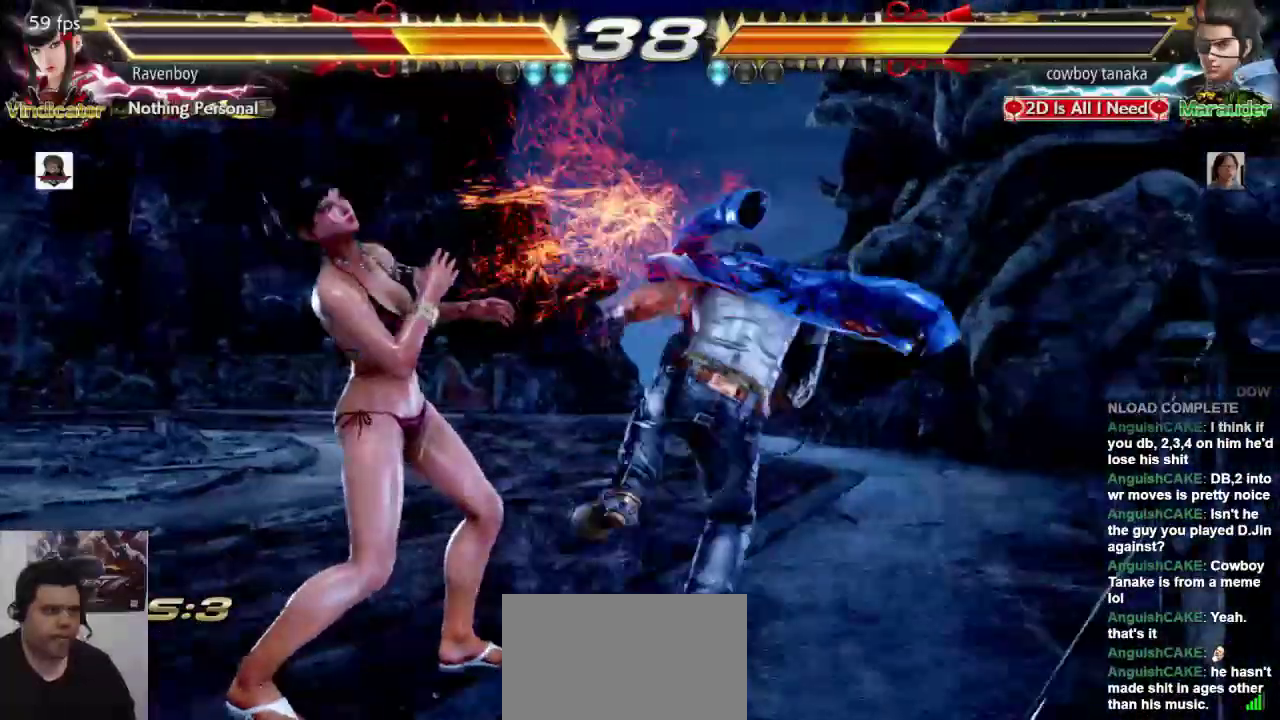
Gameplay with a controller (arcade stick); each line is a JSON object with the inputs held at the frame after it. "events" lists button and stick changes between this image and that frame as [ms after this image, input, new state], when the widget could be followed in between. Not read: L3 R3.
{"buttons": [], "left_stick": "left", "events": [[217, "left_stick", "left"]]}
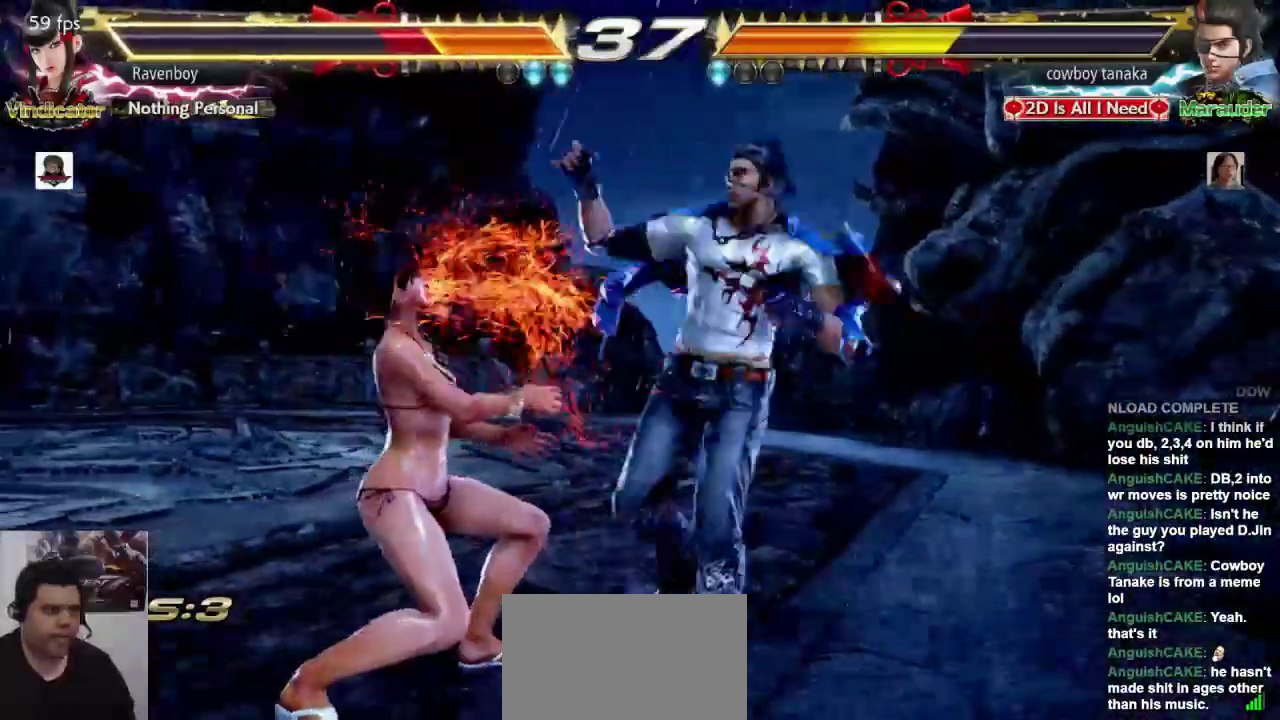
{"buttons": [], "left_stick": "left", "events": [[200, "left_stick", "center"], [300, "left_stick", "left"]]}
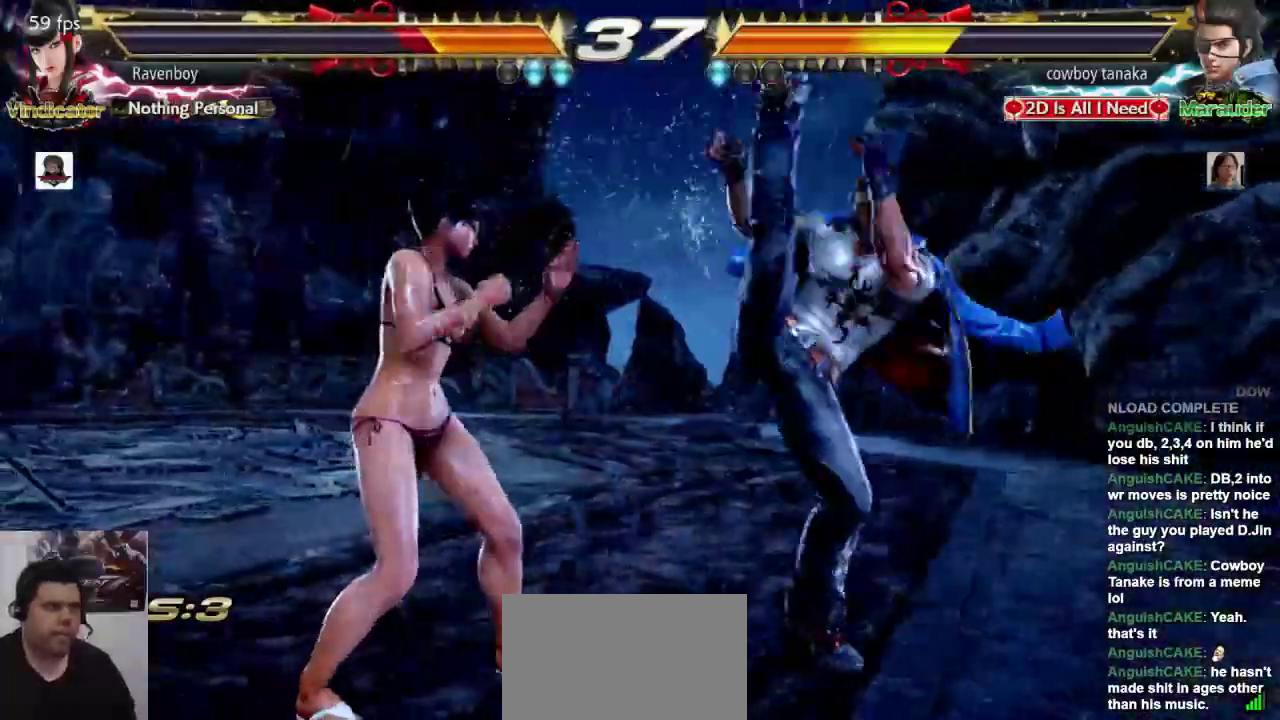
{"buttons": [], "left_stick": "left", "events": [[133, "left_stick", "down-right"], [300, "left_stick", "left"], [400, "left_stick", "center"], [467, "left_stick", "left"]]}
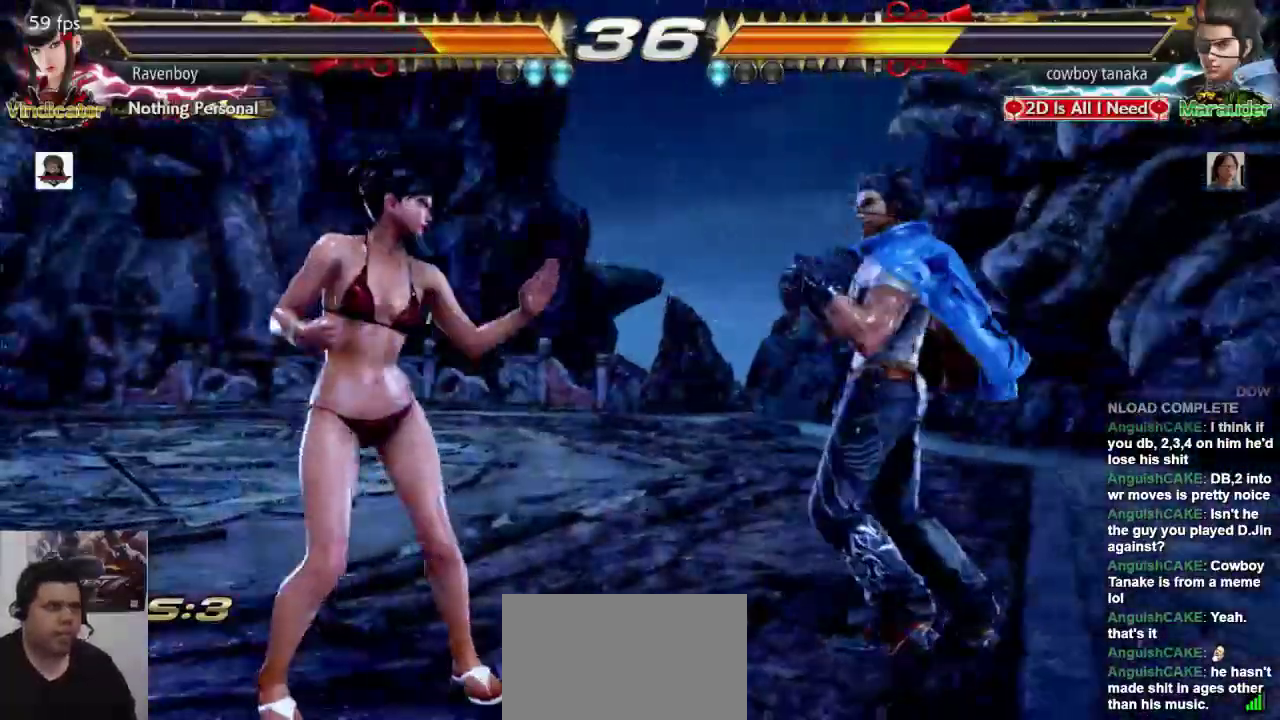
{"buttons": [], "left_stick": "left", "events": [[100, "left_stick", "down-left"], [233, "left_stick", "left"]]}
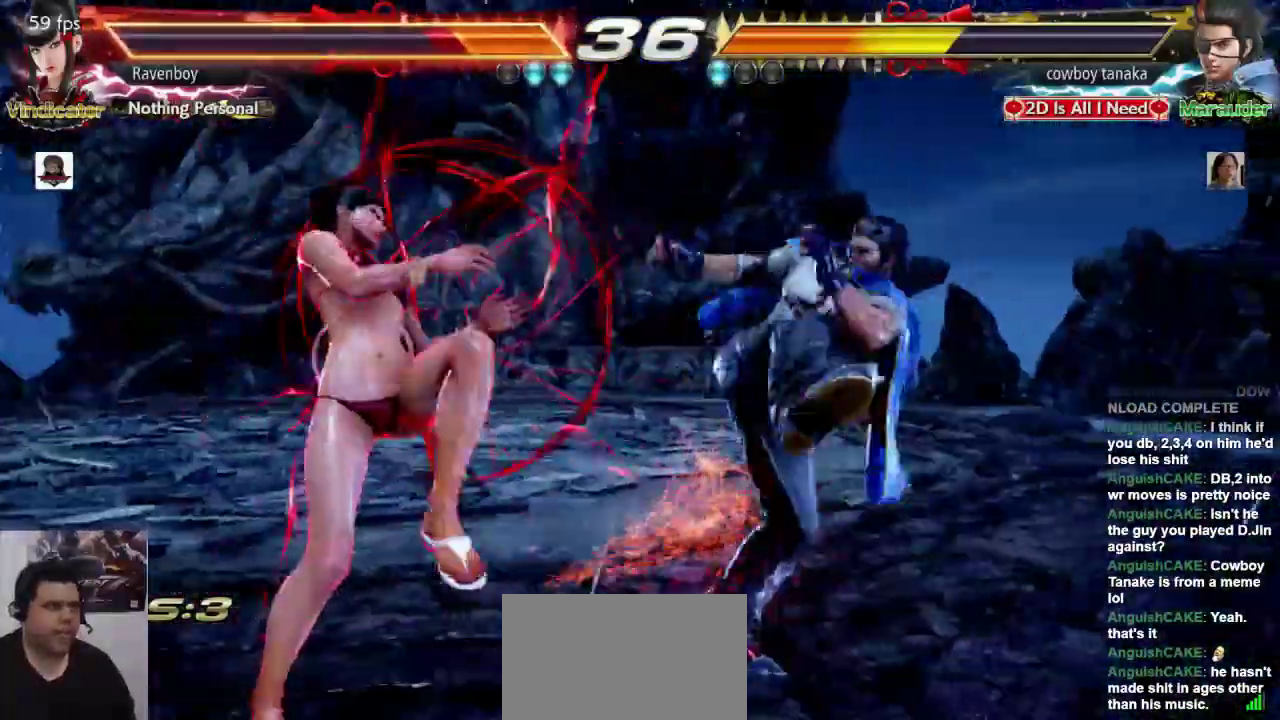
{"buttons": [], "left_stick": "center", "events": [[150, "left_stick", "center"], [217, "left_stick", "right"], [317, "left_stick", "center"], [383, "left_stick", "right"], [483, "left_stick", "center"]]}
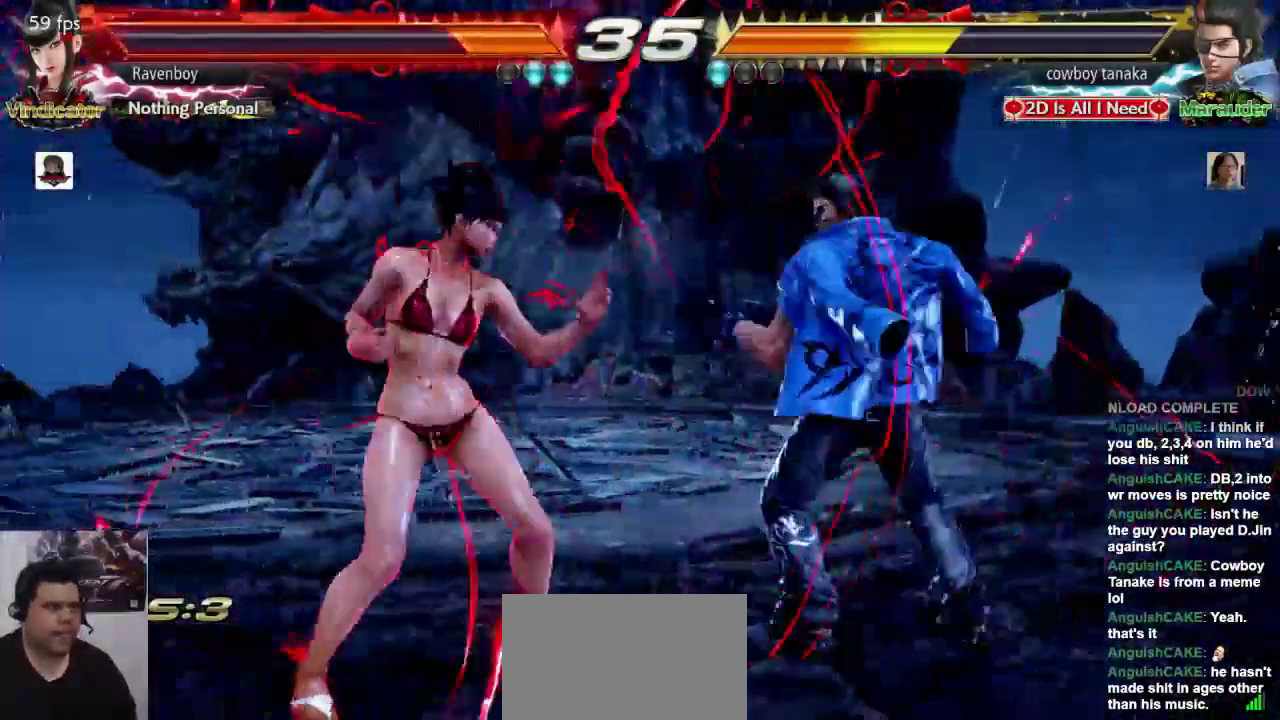
{"buttons": [], "left_stick": "center", "events": [[117, "left_stick", "down-right"], [150, "L1", "down"], [150, "SQUARE", "down"], [250, "L1", "up"], [250, "SQUARE", "up"], [283, "left_stick", "center"]]}
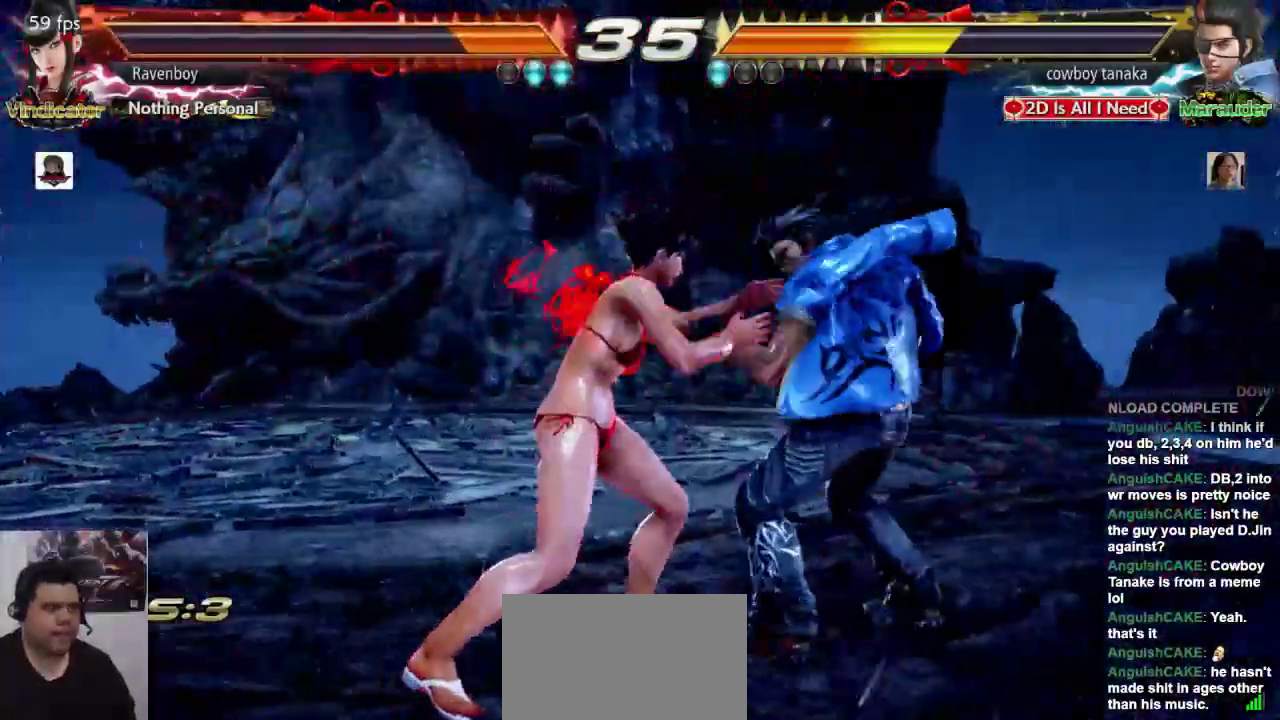
{"buttons": [], "left_stick": "left", "events": [[283, "left_stick", "left"]]}
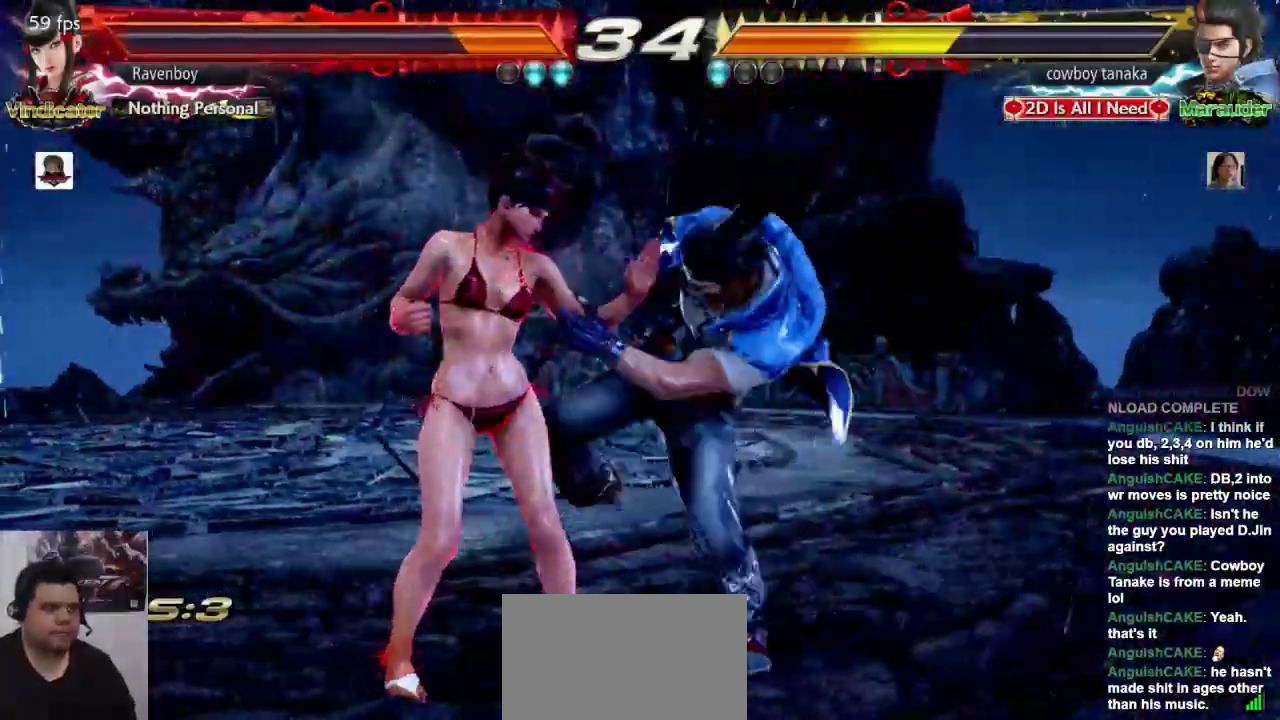
{"buttons": [], "left_stick": "left", "events": [[200, "left_stick", "center"], [300, "left_stick", "left"]]}
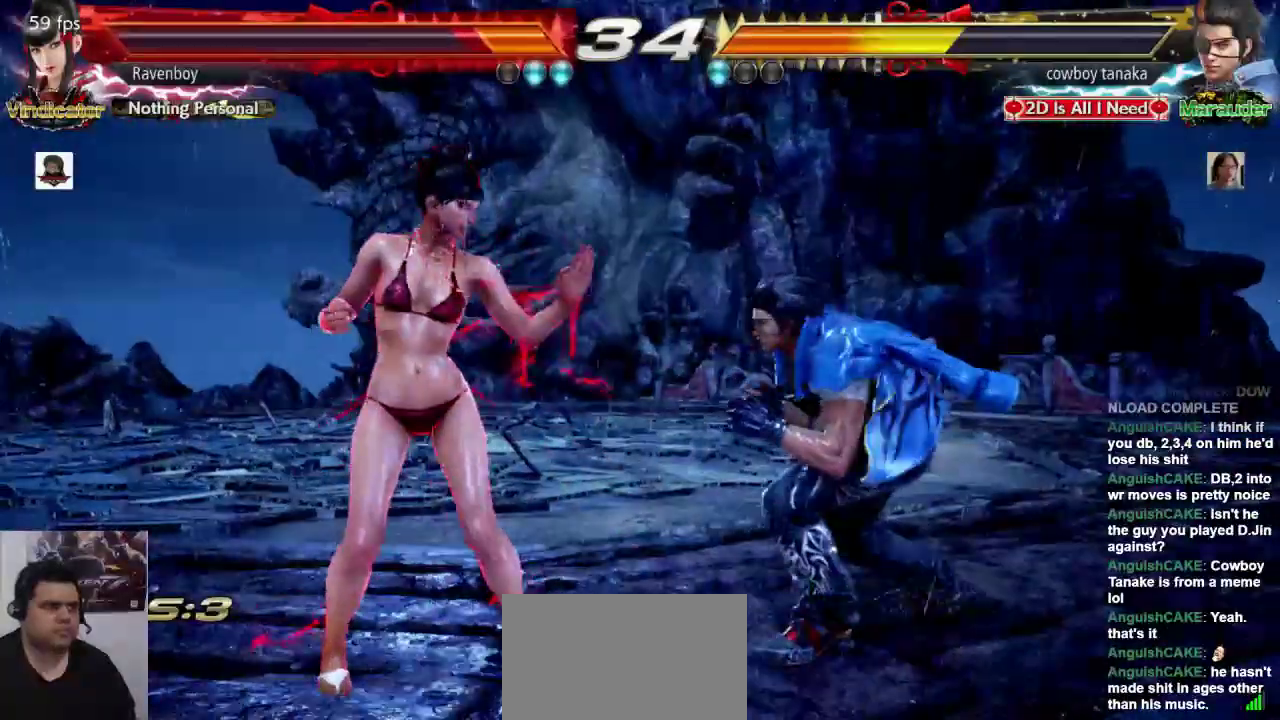
{"buttons": [], "left_stick": "center"}
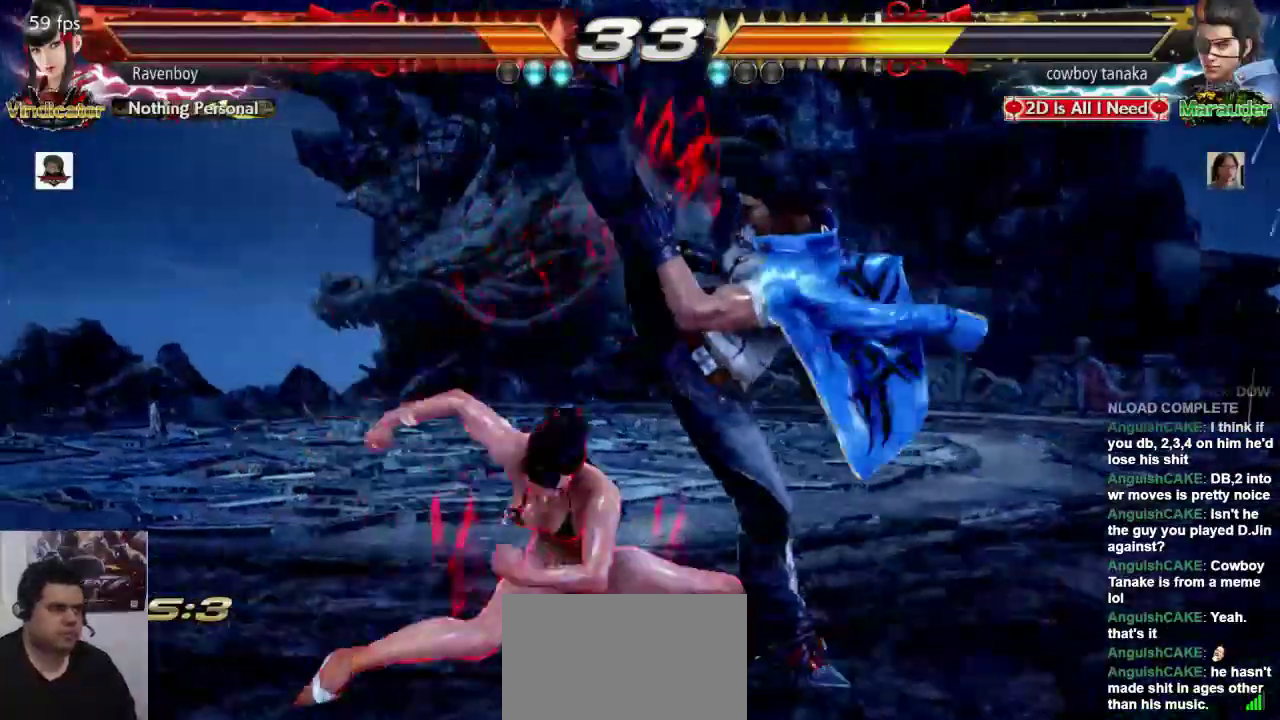
{"buttons": [], "left_stick": "left", "events": [[267, "left_stick", "left"], [367, "left_stick", "center"], [433, "left_stick", "left"]]}
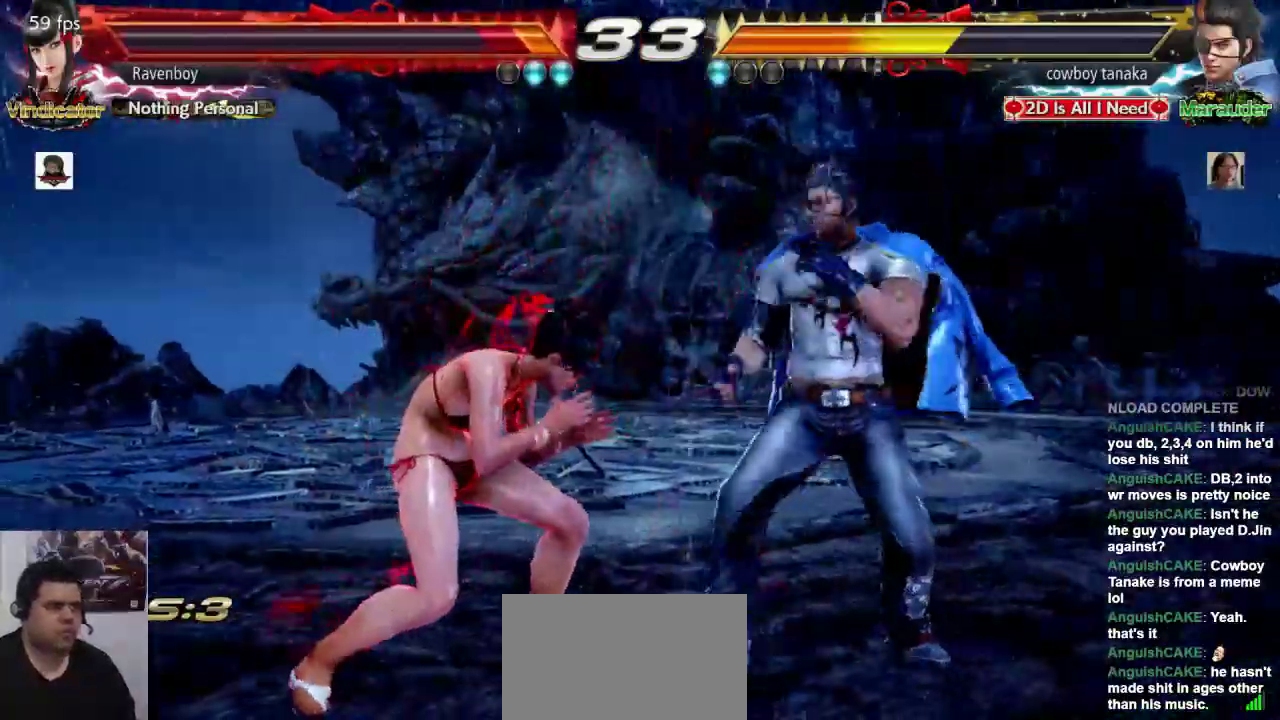
{"buttons": [], "left_stick": "left", "events": [[167, "left_stick", "down-left"], [367, "left_stick", "center"], [433, "left_stick", "left"]]}
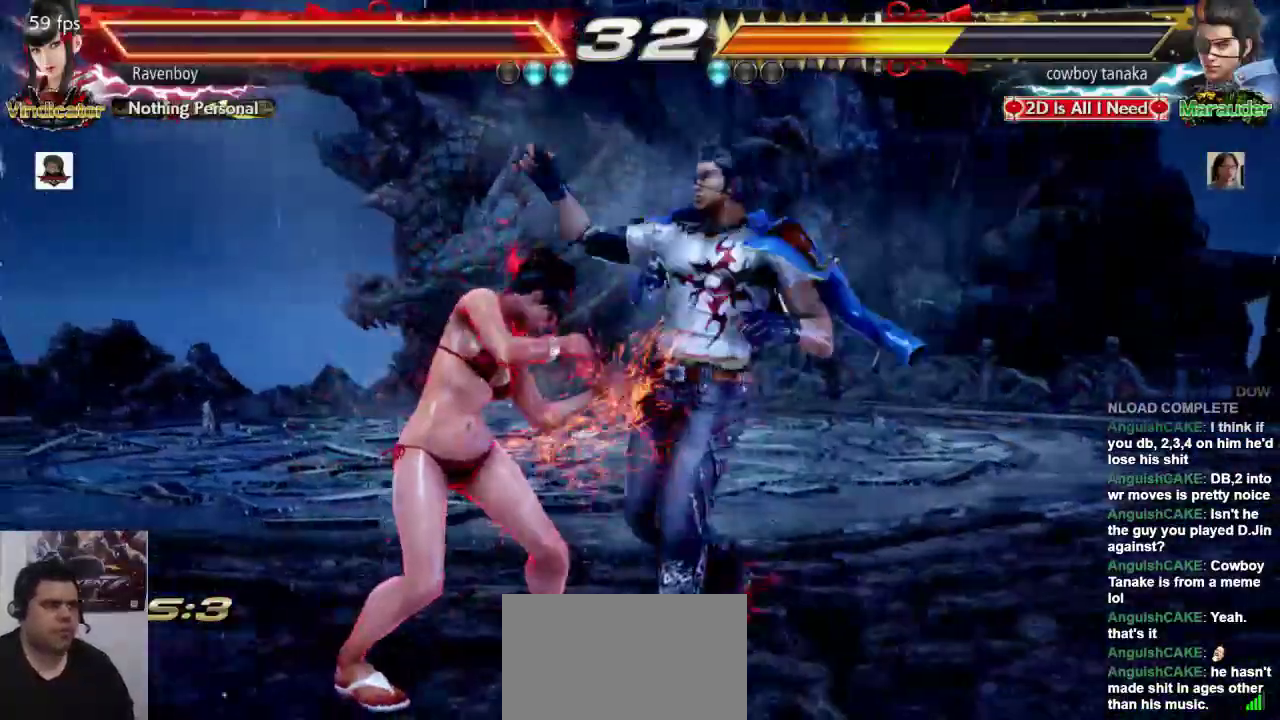
{"buttons": [], "left_stick": "left", "events": []}
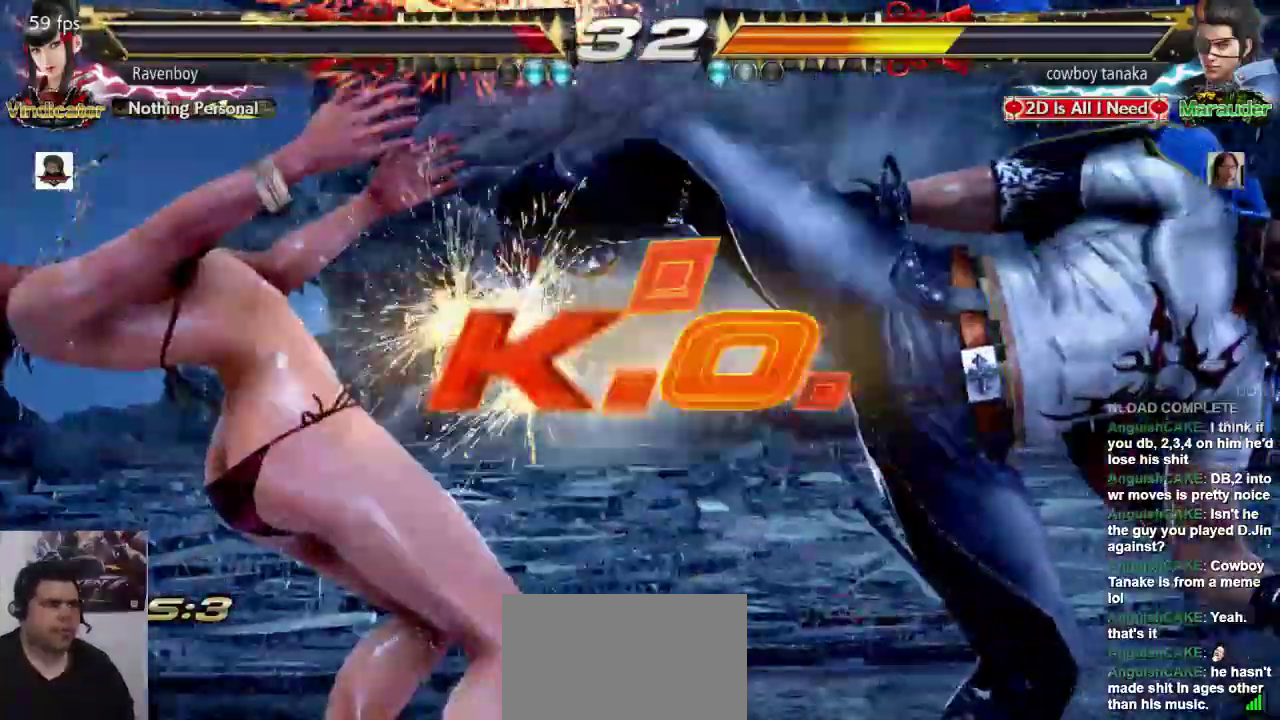
{"buttons": [], "left_stick": "center", "events": [[83, "left_stick", "center"]]}
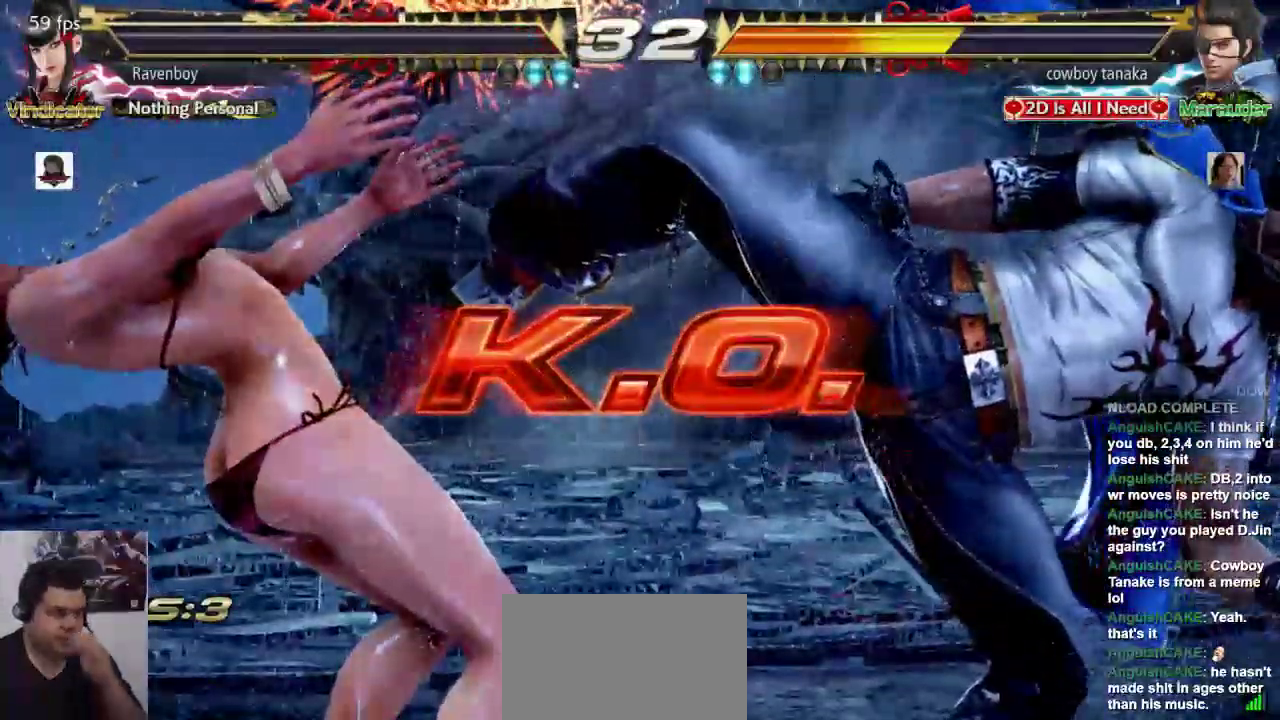
{"buttons": [], "left_stick": "center", "events": []}
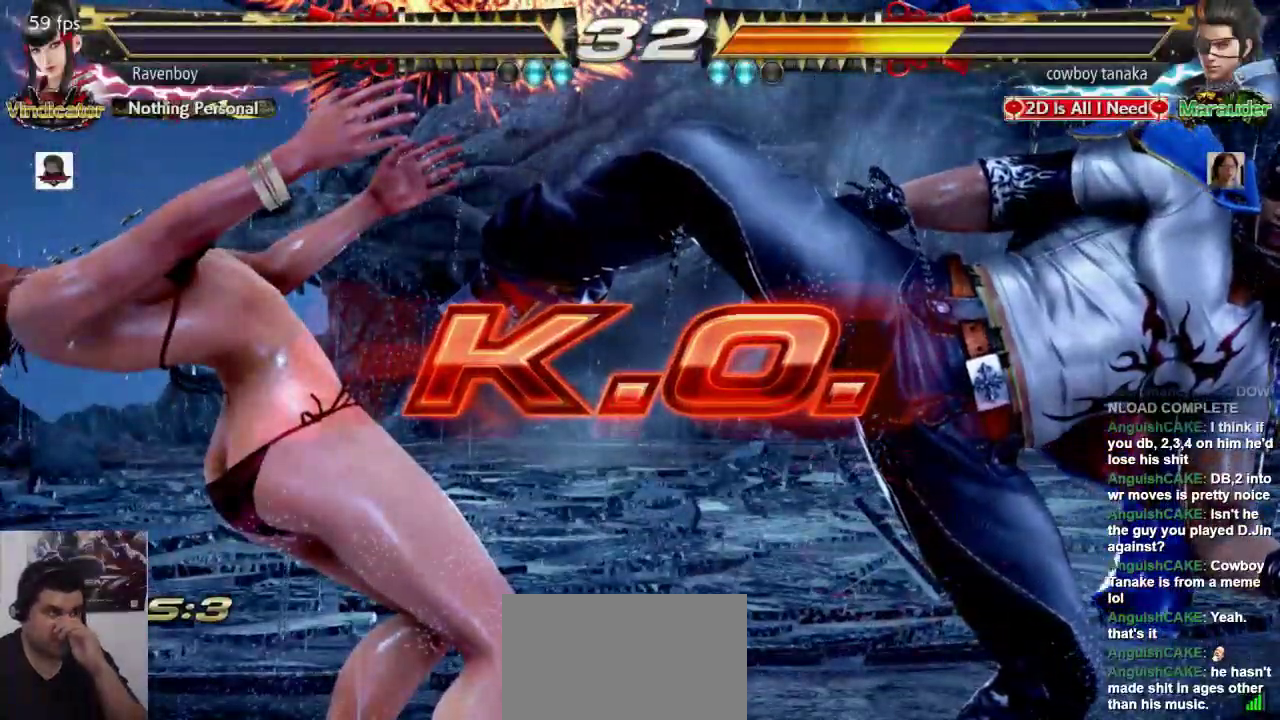
{"buttons": [], "left_stick": "center", "events": []}
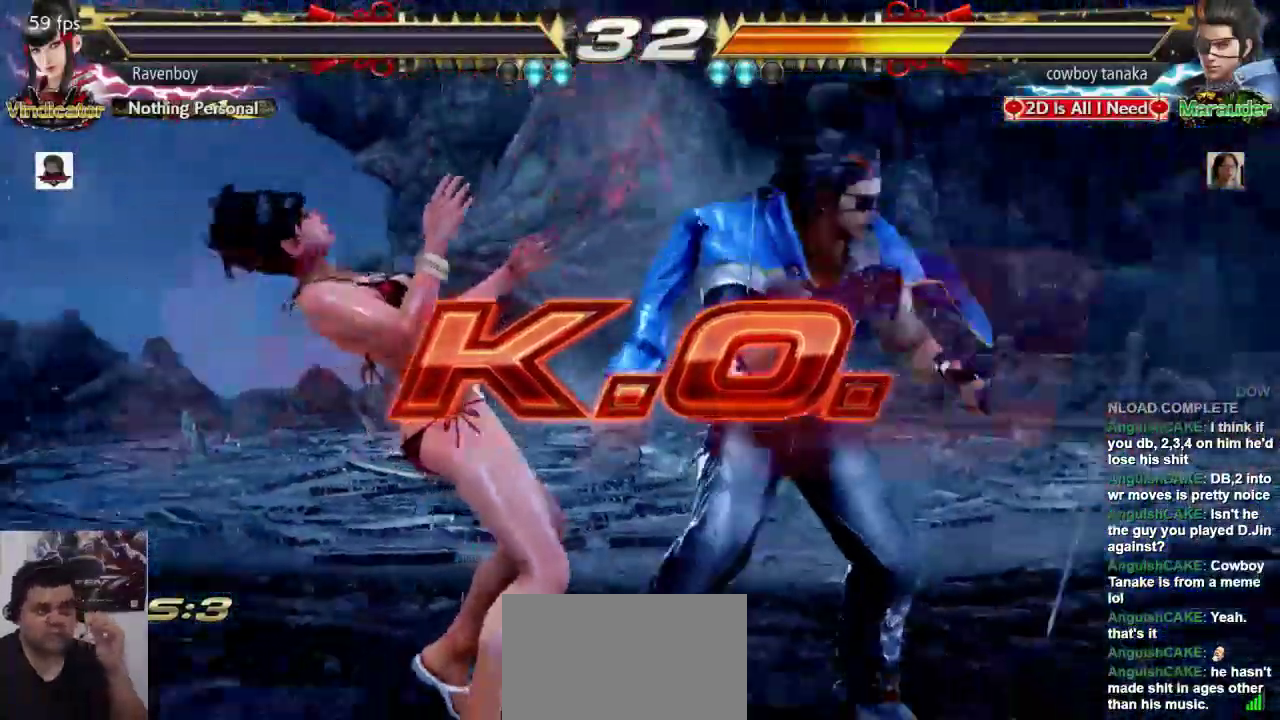
{"buttons": [], "left_stick": "center", "events": []}
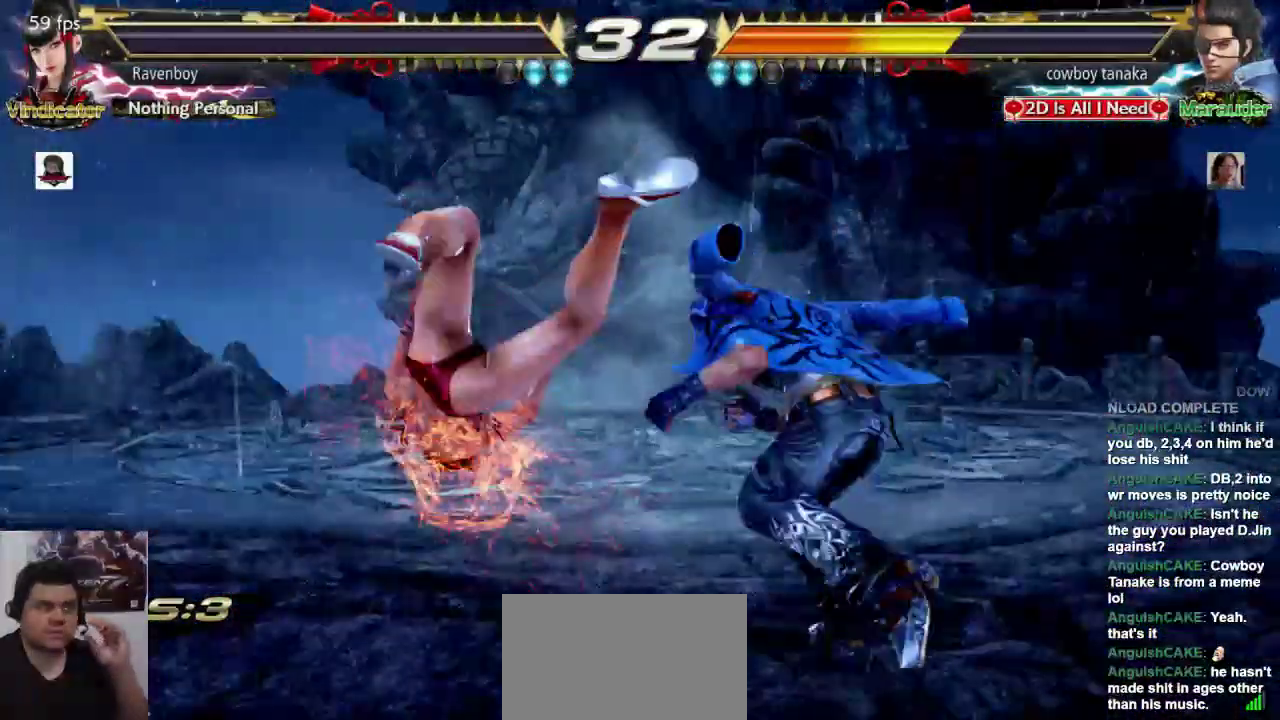
{"buttons": [], "left_stick": "center", "events": [[33, "SQUARE", "down"], [133, "L1", "down"], [133, "L2", "down"], [133, "SQUARE", "up"], [200, "SQUARE", "down"], [233, "L1", "up"], [300, "L2", "up"], [333, "L1", "down"], [333, "L2", "down"], [333, "SQUARE", "up"], [367, "L2", "up"], [400, "L1", "up"]]}
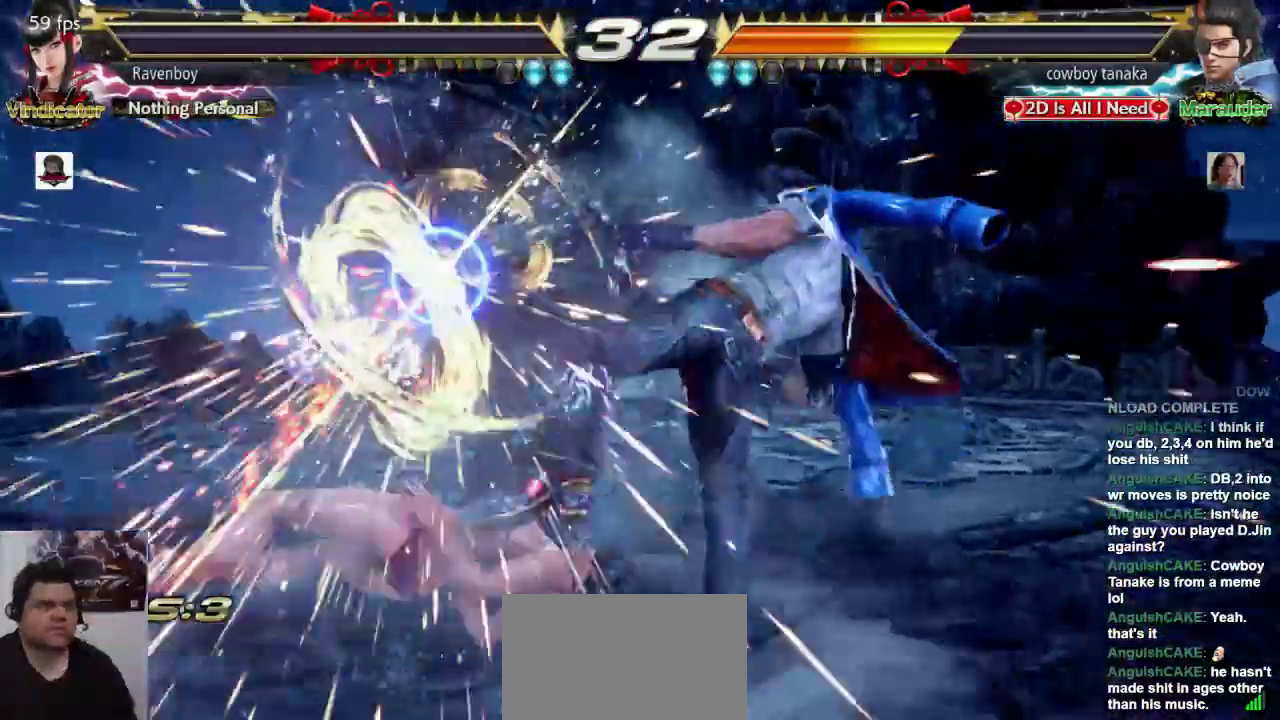
{"buttons": ["SQUARE"], "left_stick": "center", "events": [[167, "L1", "down"], [217, "SQUARE", "down"], [283, "L1", "up"], [317, "SQUARE", "up"], [350, "L1", "down"], [450, "SQUARE", "down"], [483, "L1", "up"]]}
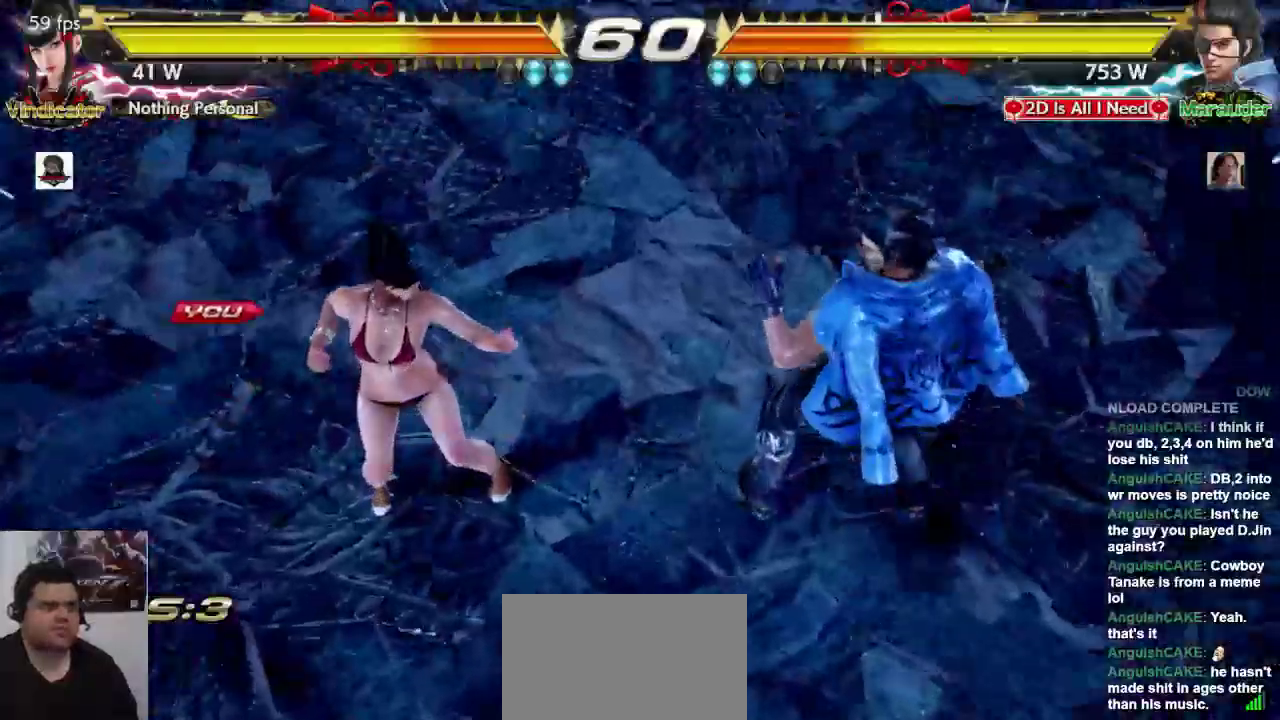
{"buttons": [], "left_stick": "center", "events": [[17, "SQUARE", "up"]]}
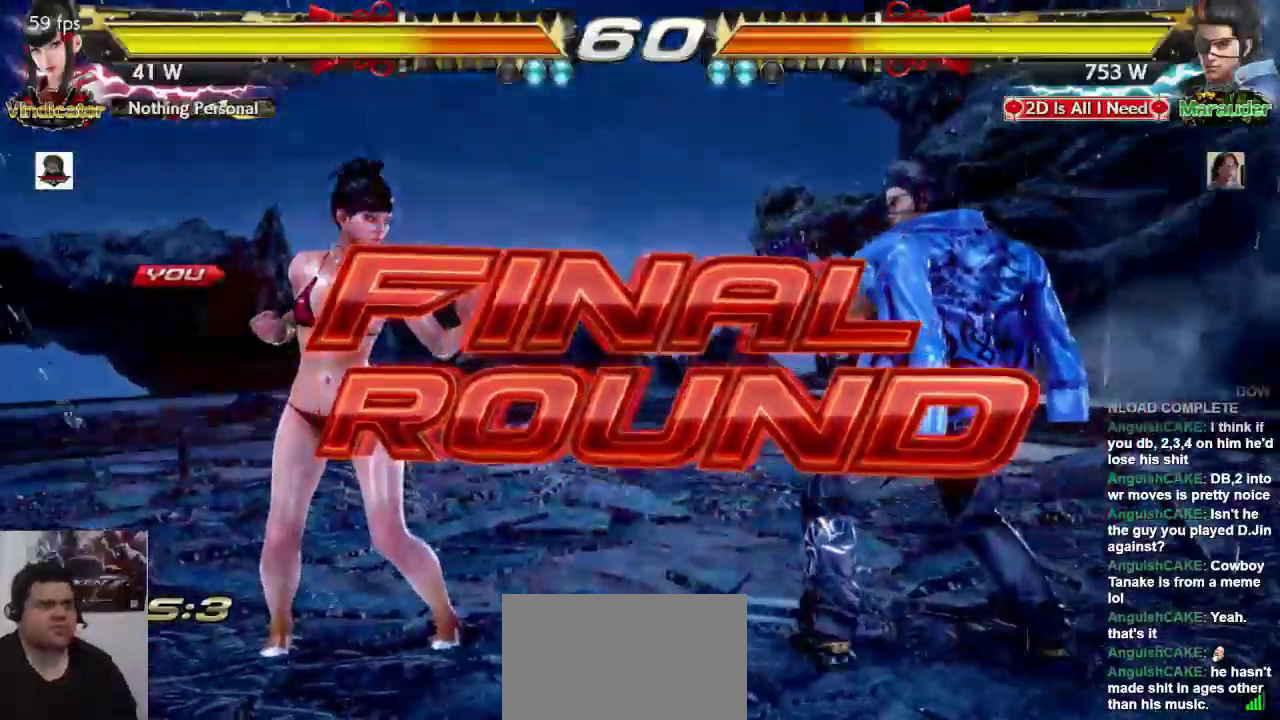
{"buttons": [], "left_stick": "center", "events": []}
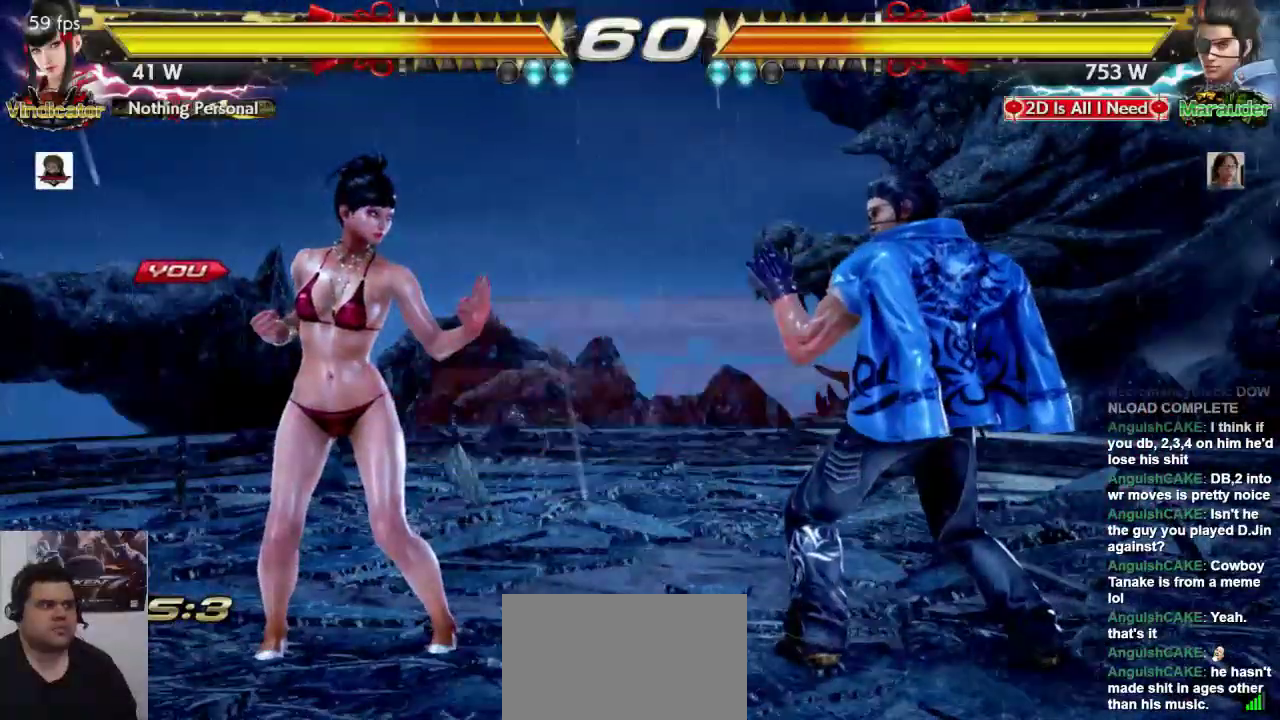
{"buttons": [], "left_stick": "left", "events": [[500, "left_stick", "left"]]}
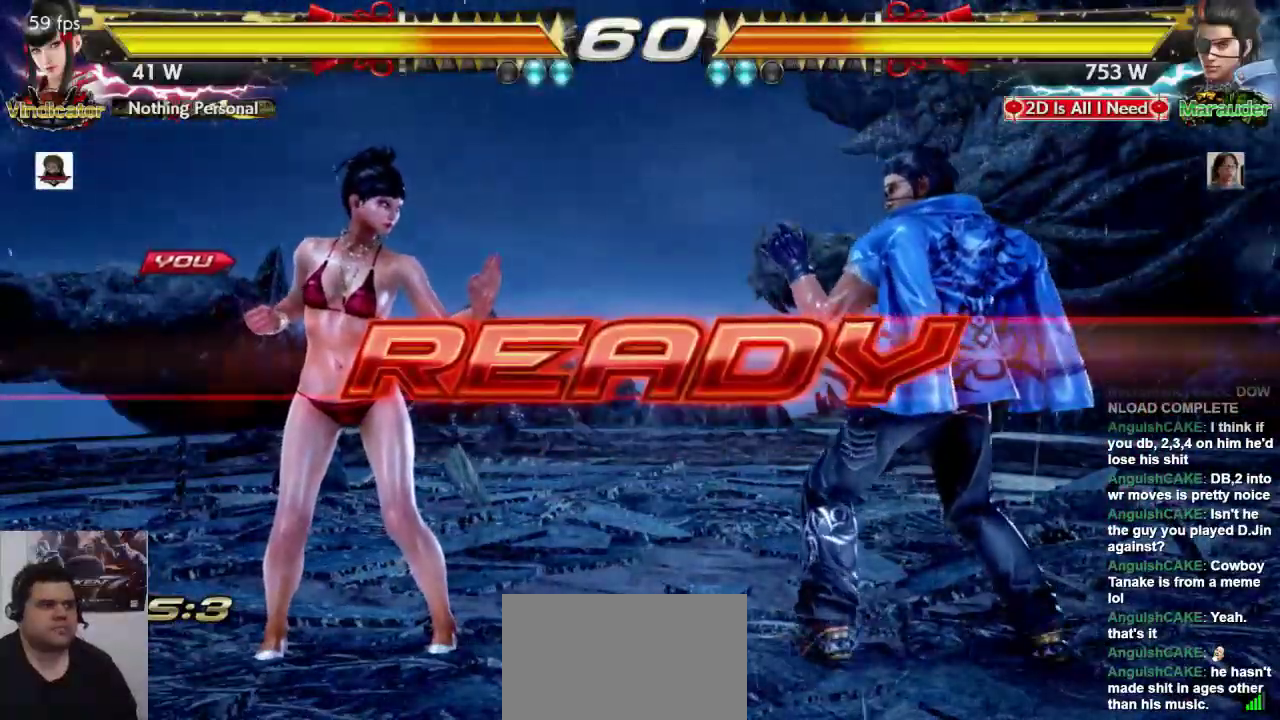
{"buttons": [], "left_stick": "center", "events": [[33, "left_stick", "center"]]}
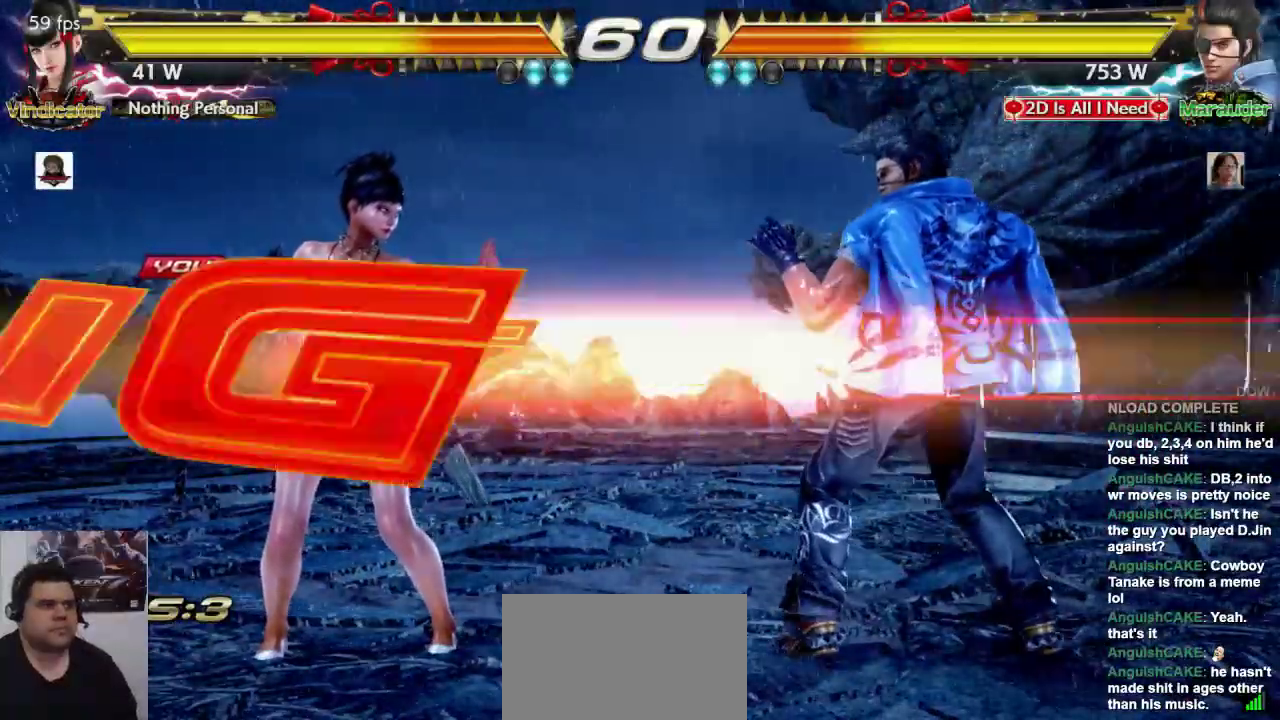
{"buttons": ["L1"], "left_stick": "down-right", "events": [[433, "left_stick", "down-right"], [467, "L1", "down"]]}
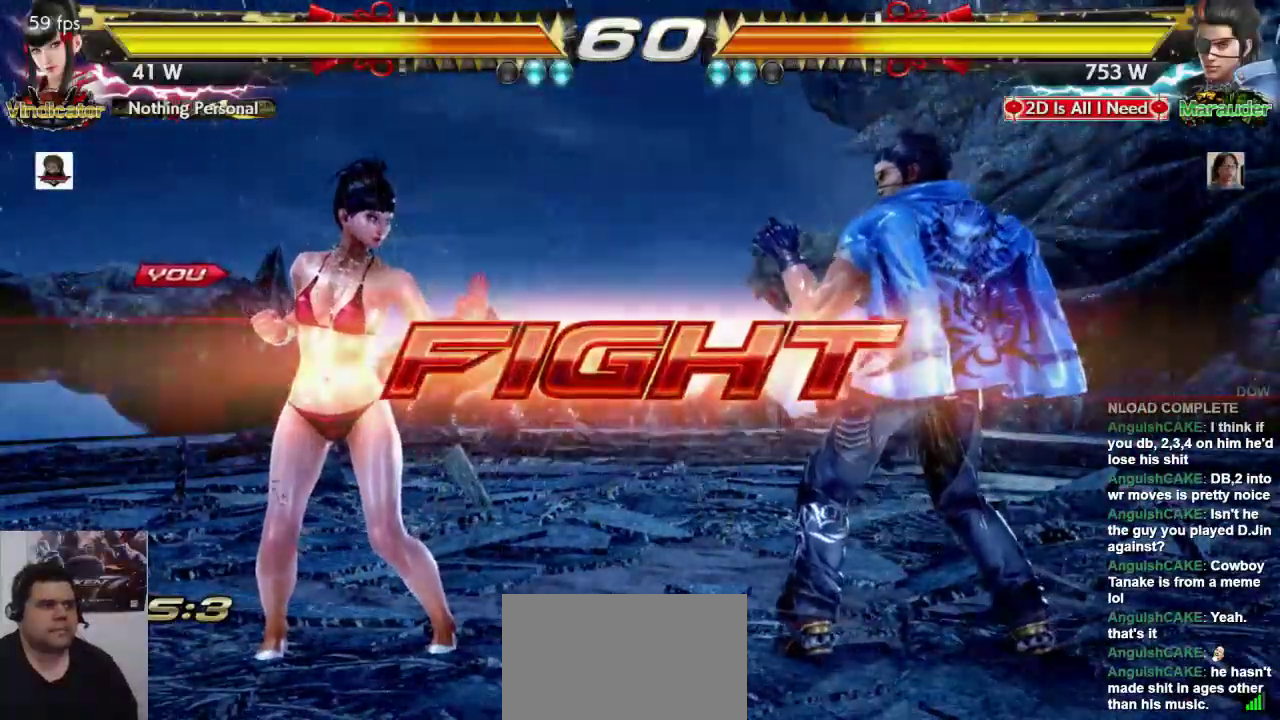
{"buttons": [], "left_stick": "center", "events": [[33, "L1", "up"], [67, "SQUARE", "down"], [133, "left_stick", "center"], [167, "SQUARE", "up"], [200, "SQUARE", "down"], [333, "SQUARE", "up"]]}